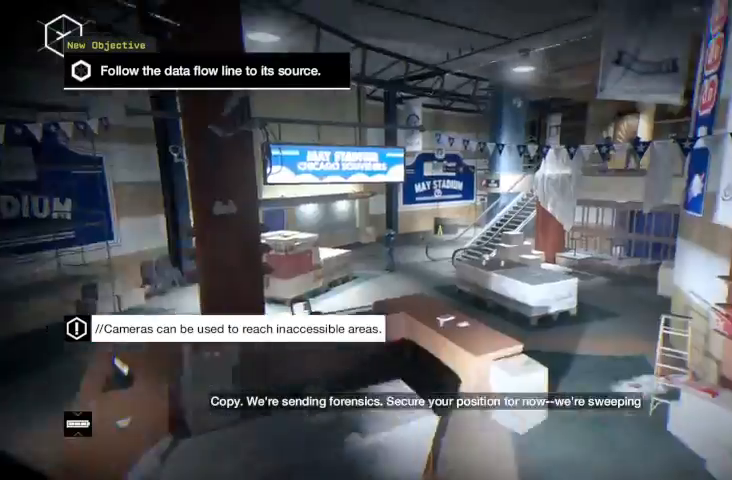
Gameplay with a controller (Xbox layout); each line is a JSON object with the inputs held at the frame after it. "events" lists button and stick changes between this image and that frame as [ms after this image, input, new state], when the widget could be followed in between.
{"buttons": ["X"], "left_stick": "center", "right_stick": "center", "events": [[100, "right_stick", "center"], [133, "X", "down"]]}
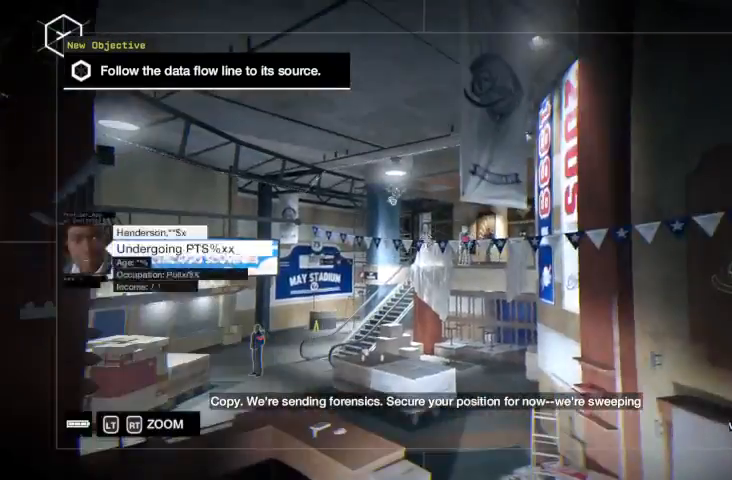
{"buttons": [], "left_stick": "center", "right_stick": "center", "events": [[133, "X", "up"]]}
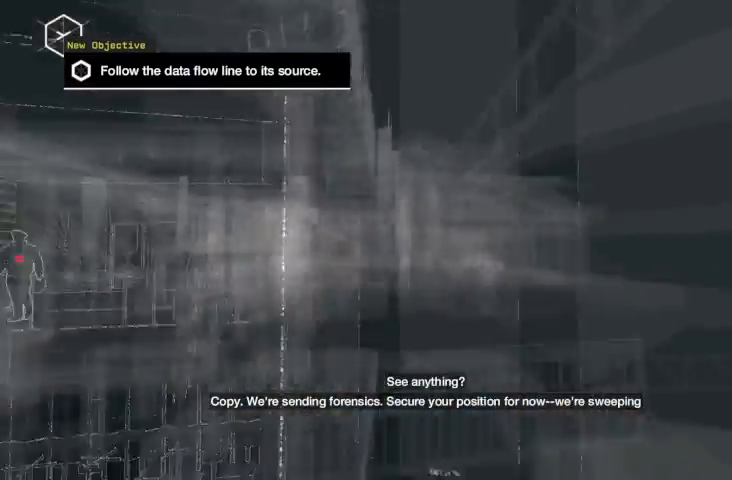
{"buttons": [], "left_stick": "center", "right_stick": "down", "events": [[100, "right_stick", "down"]]}
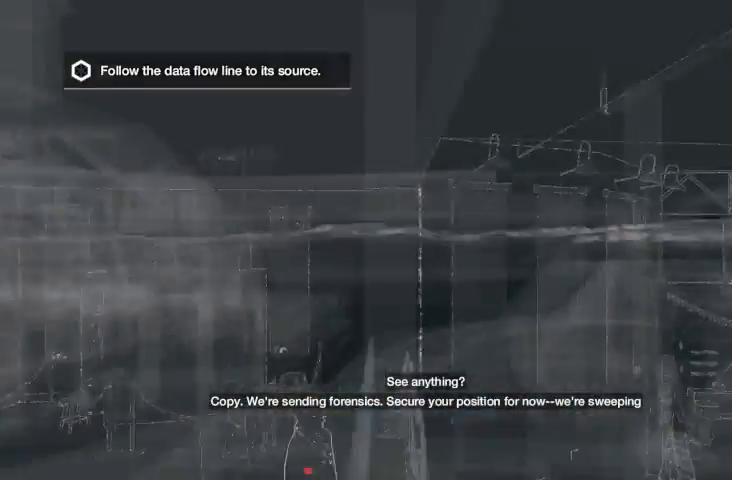
{"buttons": ["X"], "left_stick": "center", "right_stick": "center", "events": [[333, "right_stick", "center"], [467, "X", "down"]]}
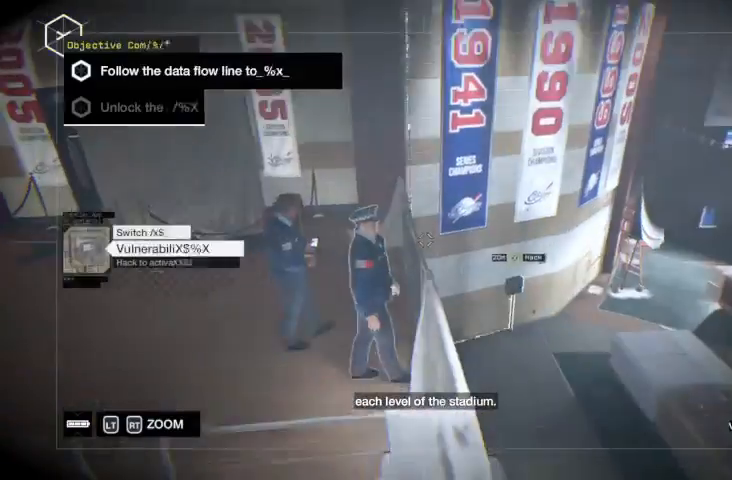
{"buttons": ["B"], "left_stick": "center", "right_stick": "center", "events": [[367, "X", "up"], [467, "B", "down"]]}
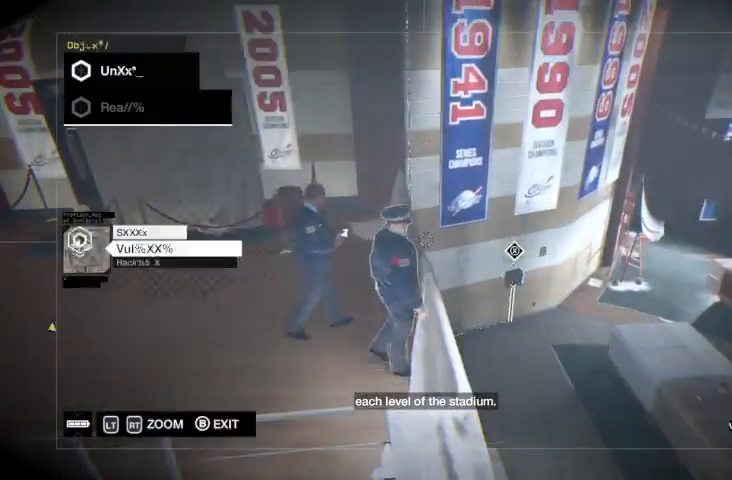
{"buttons": [], "left_stick": "center", "right_stick": "center", "events": [[33, "B", "up"], [100, "B", "down"], [200, "B", "up"]]}
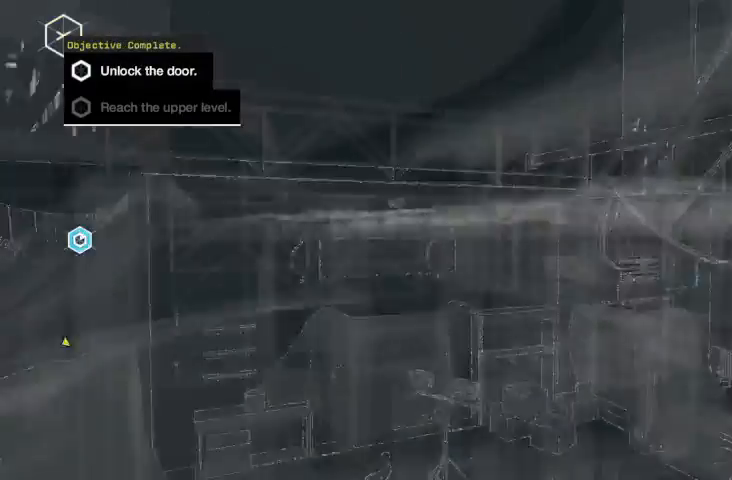
{"buttons": ["R2"], "left_stick": "up-right", "right_stick": "center", "events": [[33, "left_stick", "up"], [133, "R2", "down"], [267, "R2", "up"], [333, "R2", "down"], [433, "R2", "up"], [433, "left_stick", "up-right"], [500, "R2", "down"]]}
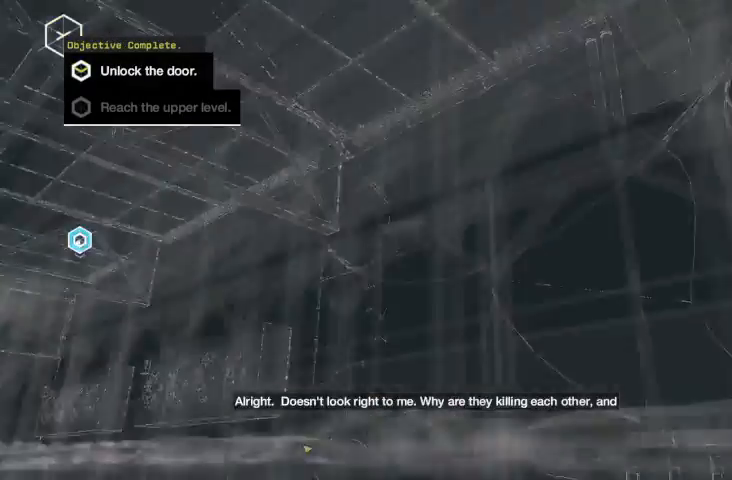
{"buttons": ["R2"], "left_stick": "up-left", "right_stick": "down", "events": [[100, "left_stick", "up"], [300, "R2", "up"], [333, "R2", "down"], [433, "right_stick", "down"], [467, "left_stick", "up-left"]]}
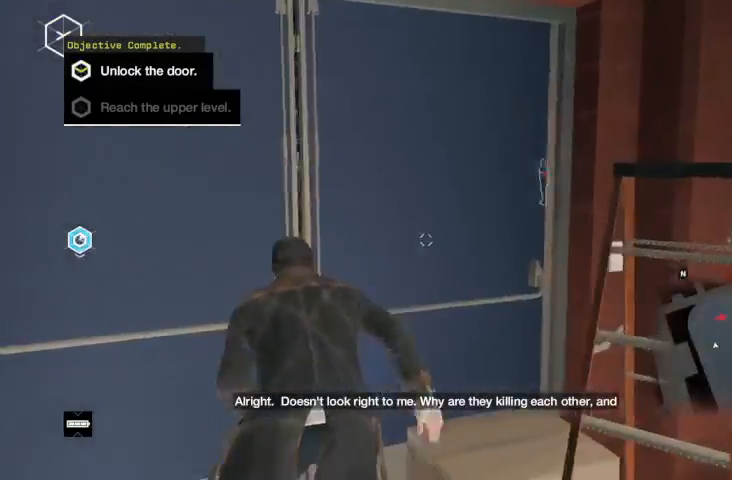
{"buttons": ["R2"], "left_stick": "up", "right_stick": "right", "events": [[67, "right_stick", "left"], [267, "right_stick", "center"], [333, "left_stick", "up"], [433, "right_stick", "right"]]}
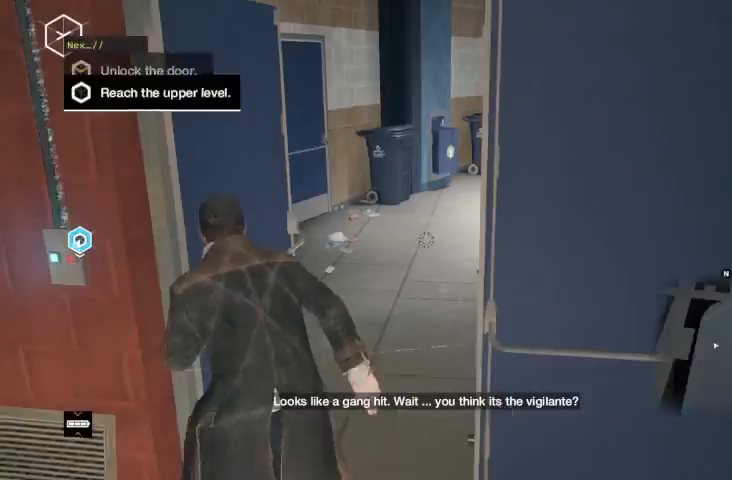
{"buttons": ["R2"], "left_stick": "up", "right_stick": "center", "events": [[367, "right_stick", "center"]]}
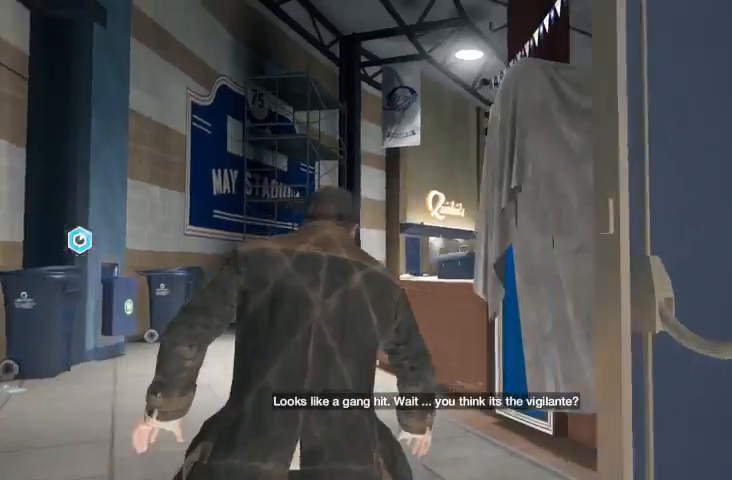
{"buttons": [], "left_stick": "center", "right_stick": "center", "events": [[100, "R2", "up"], [300, "left_stick", "center"]]}
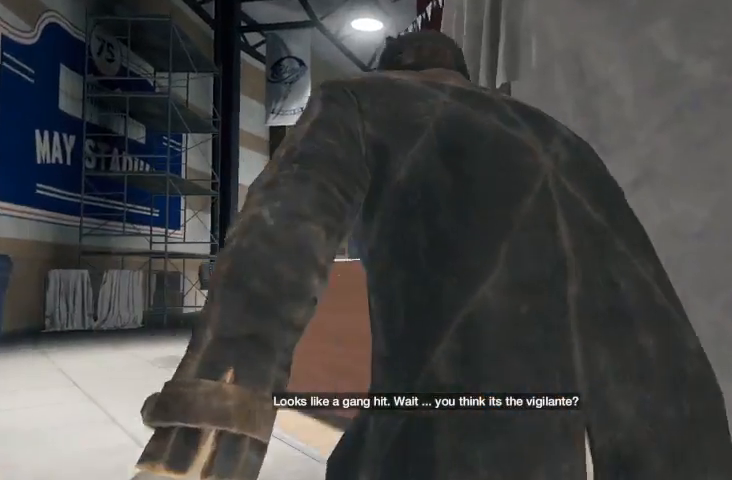
{"buttons": [], "left_stick": "center", "right_stick": "center", "events": []}
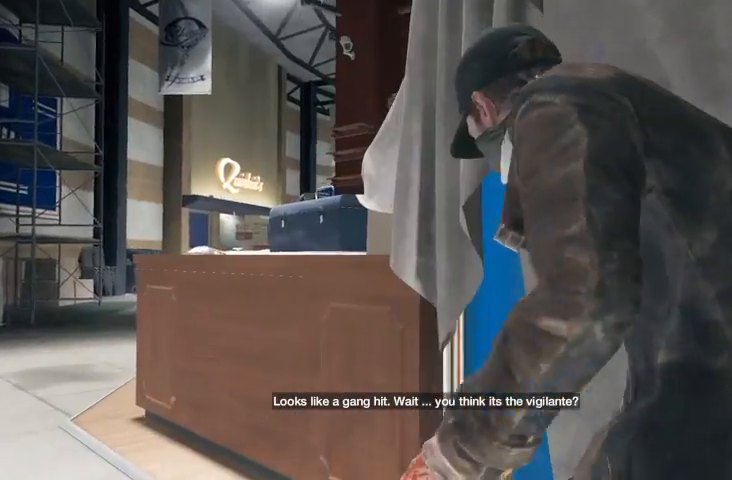
{"buttons": [], "left_stick": "center", "right_stick": "center", "events": []}
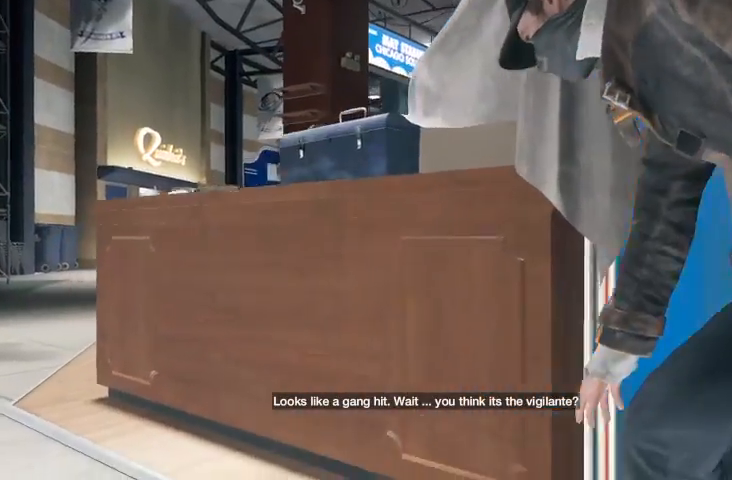
{"buttons": [], "left_stick": "center", "right_stick": "center", "events": []}
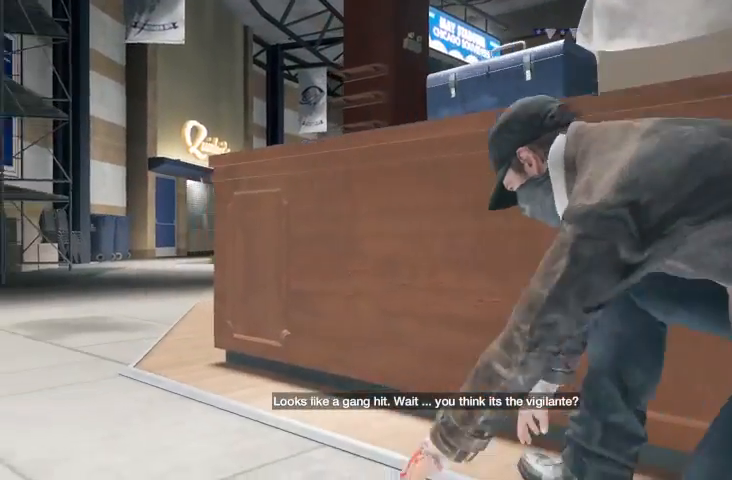
{"buttons": [], "left_stick": "center", "right_stick": "center", "events": []}
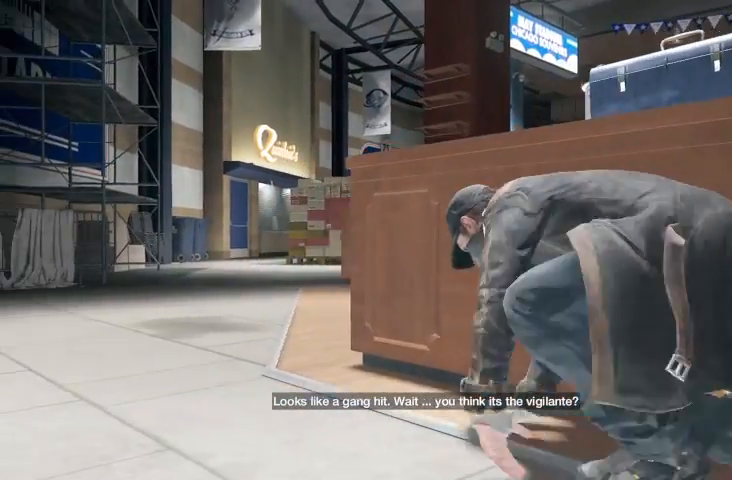
{"buttons": [], "left_stick": "center", "right_stick": "center", "events": []}
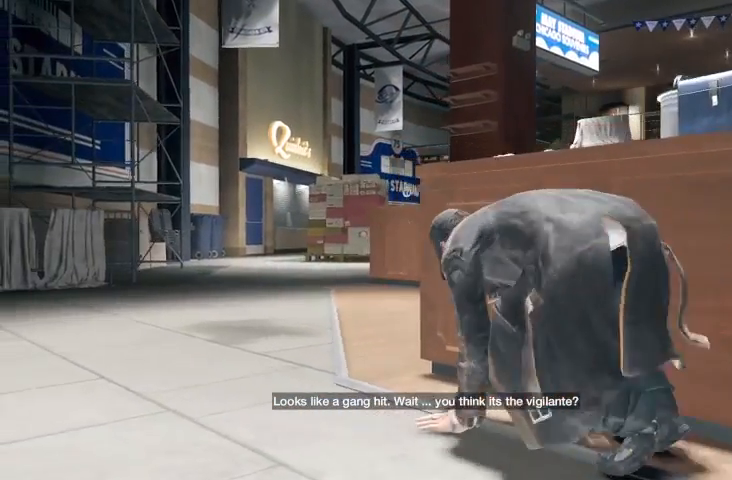
{"buttons": [], "left_stick": "center", "right_stick": "right", "events": [[267, "right_stick", "right"]]}
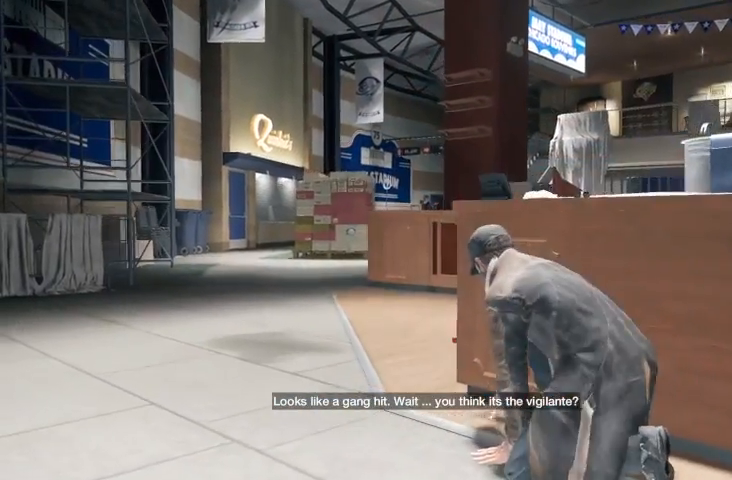
{"buttons": [], "left_stick": "center", "right_stick": "center", "events": [[167, "right_stick", "center"]]}
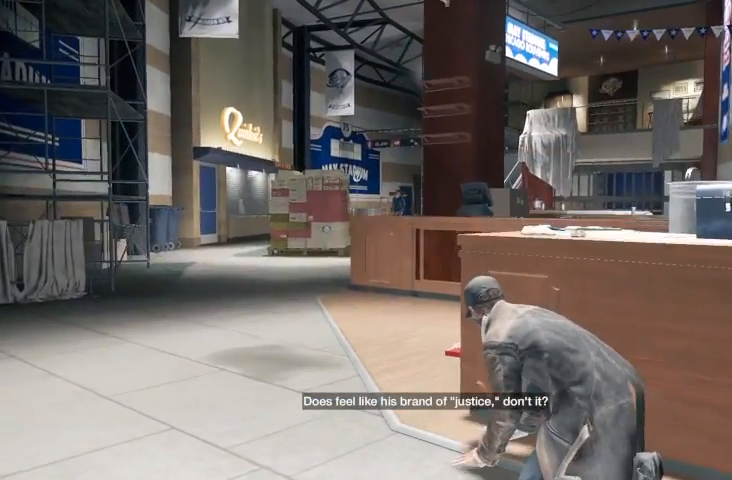
{"buttons": [], "left_stick": "center", "right_stick": "right", "events": [[100, "right_stick", "right"]]}
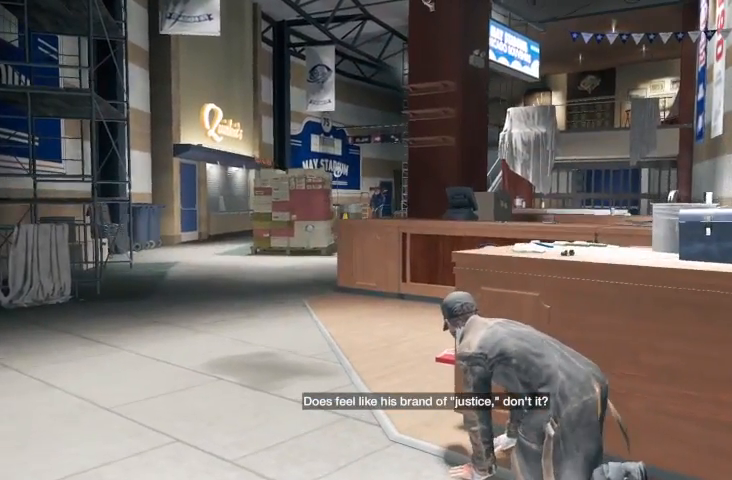
{"buttons": ["Y"], "left_stick": "center", "right_stick": "center", "events": [[133, "right_stick", "center"], [300, "Y", "down"], [367, "Y", "up"], [467, "Y", "down"]]}
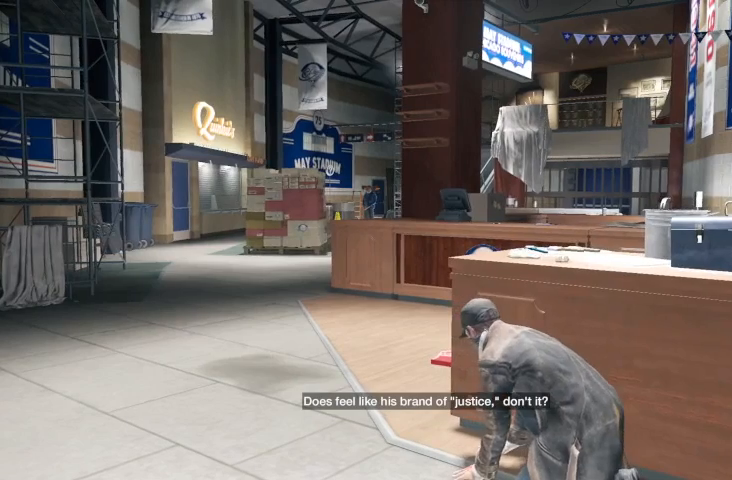
{"buttons": ["Y"], "left_stick": "center", "right_stick": "center", "events": [[33, "Y", "up"], [67, "Y", "down"], [200, "Y", "up"], [300, "Y", "down"], [367, "Y", "up"], [467, "Y", "down"]]}
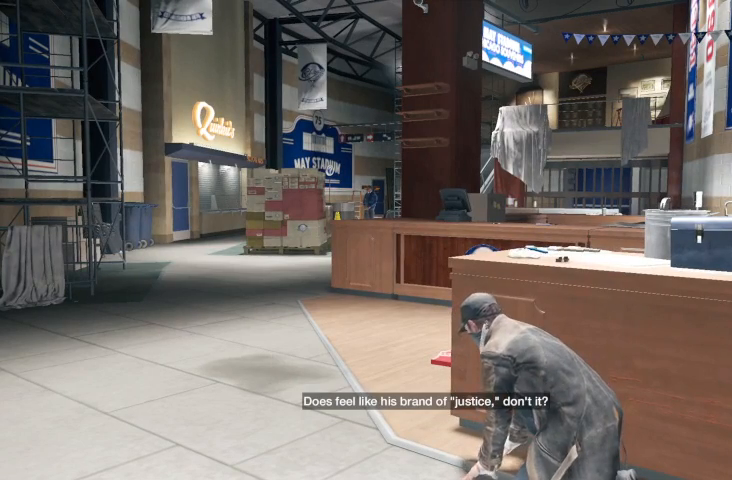
{"buttons": ["Y"], "left_stick": "center", "right_stick": "center", "events": [[33, "Y", "up"], [133, "Y", "down"], [167, "Y", "up"], [267, "Y", "down"], [433, "Y", "up"], [500, "Y", "down"]]}
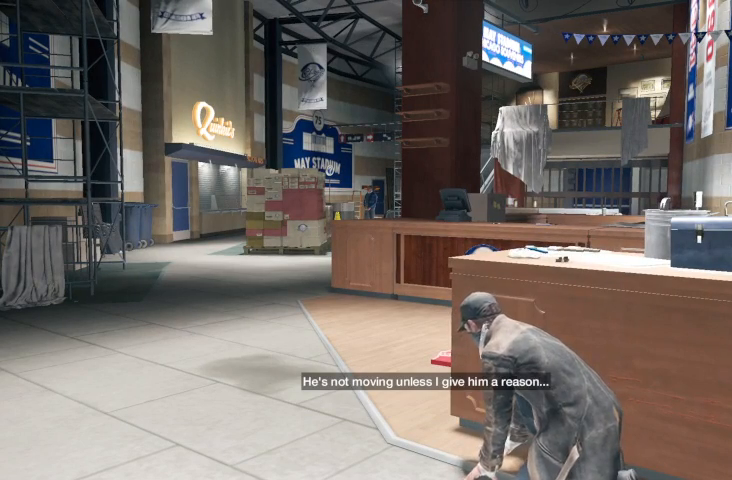
{"buttons": [], "left_stick": "center", "right_stick": "center", "events": [[67, "Y", "up"], [167, "Y", "down"], [267, "Y", "up"], [333, "Y", "down"], [433, "Y", "up"]]}
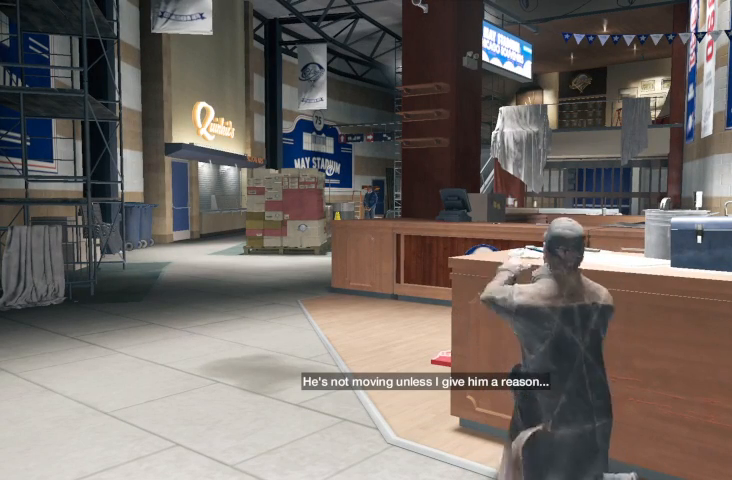
{"buttons": [], "left_stick": "center", "right_stick": "center", "events": [[167, "L1", "down"], [267, "L1", "up"], [433, "L1", "down"], [500, "L1", "up"]]}
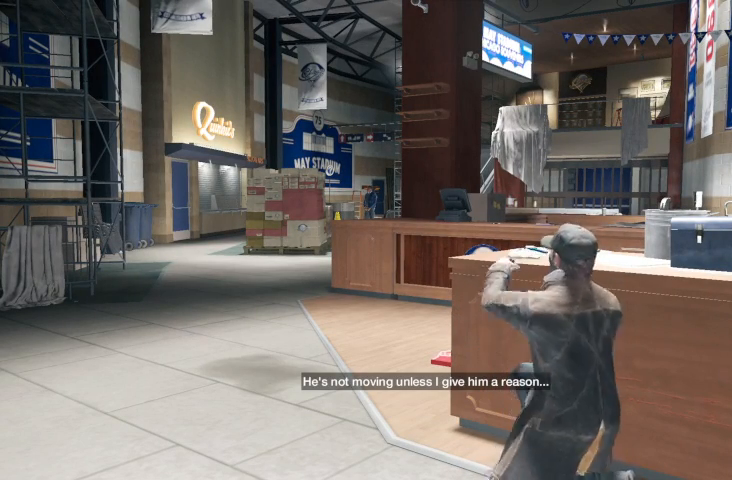
{"buttons": ["L1"], "left_stick": "center", "right_stick": "center", "events": [[133, "L1", "down"], [167, "L1", "up"], [400, "L1", "down"]]}
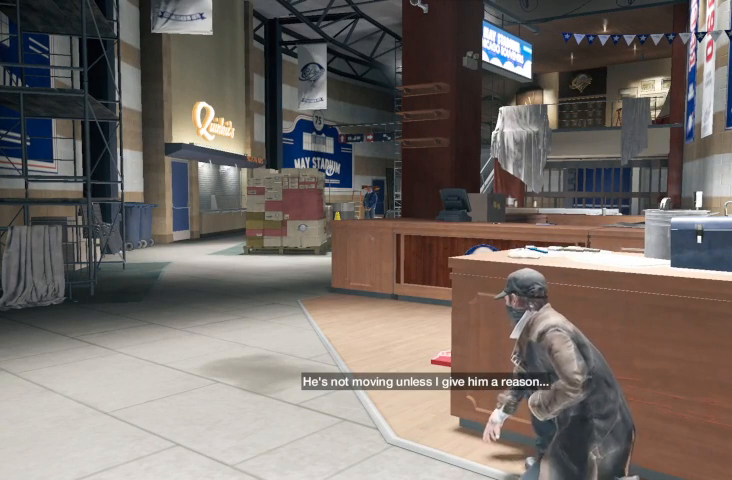
{"buttons": ["L1"], "left_stick": "center", "right_stick": "center", "events": [[33, "L1", "up"], [133, "L1", "down"], [233, "L1", "up"], [300, "L1", "down"], [400, "L1", "up"], [467, "L1", "down"]]}
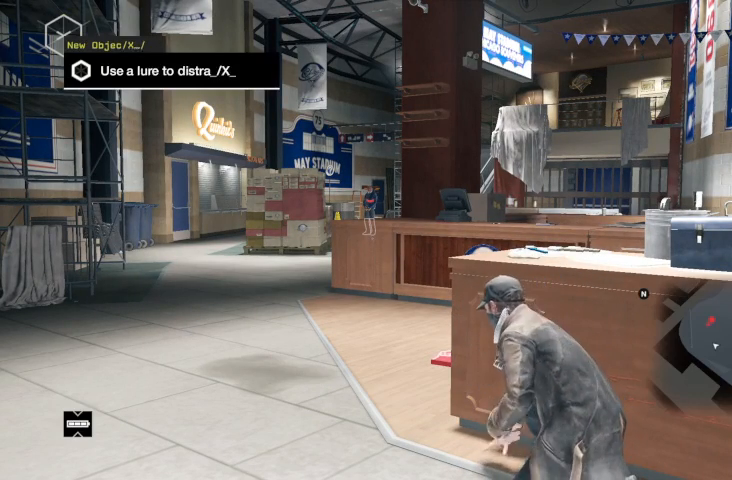
{"buttons": ["L1"], "left_stick": "center", "right_stick": "center", "events": [[333, "L1", "up"], [433, "L1", "down"]]}
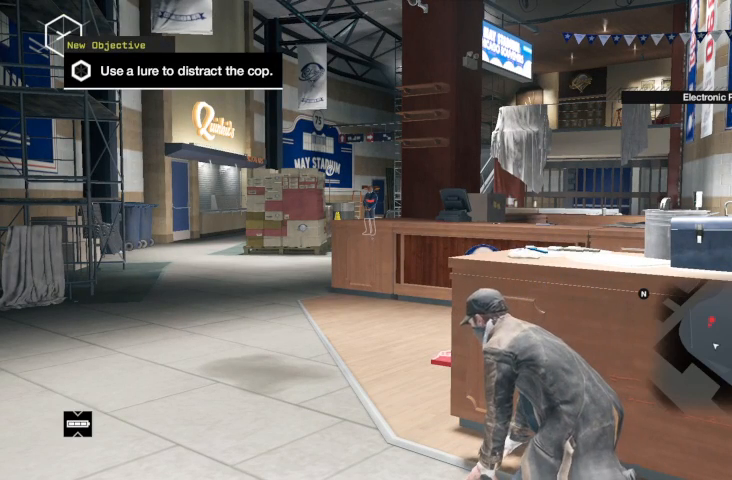
{"buttons": ["L1"], "left_stick": "center", "right_stick": "center", "events": [[367, "L1", "up"], [500, "L1", "down"]]}
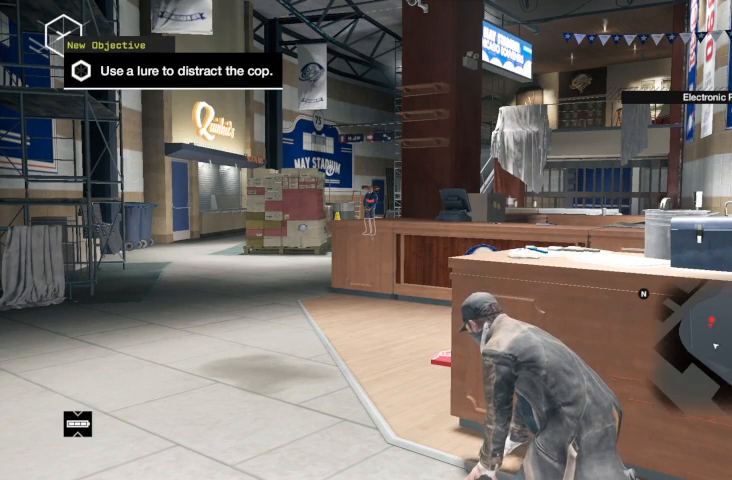
{"buttons": ["L1"], "left_stick": "center", "right_stick": "center", "events": [[67, "L1", "up"], [133, "L1", "down"], [233, "L1", "up"], [300, "L1", "down"], [400, "L1", "up"], [500, "L1", "down"]]}